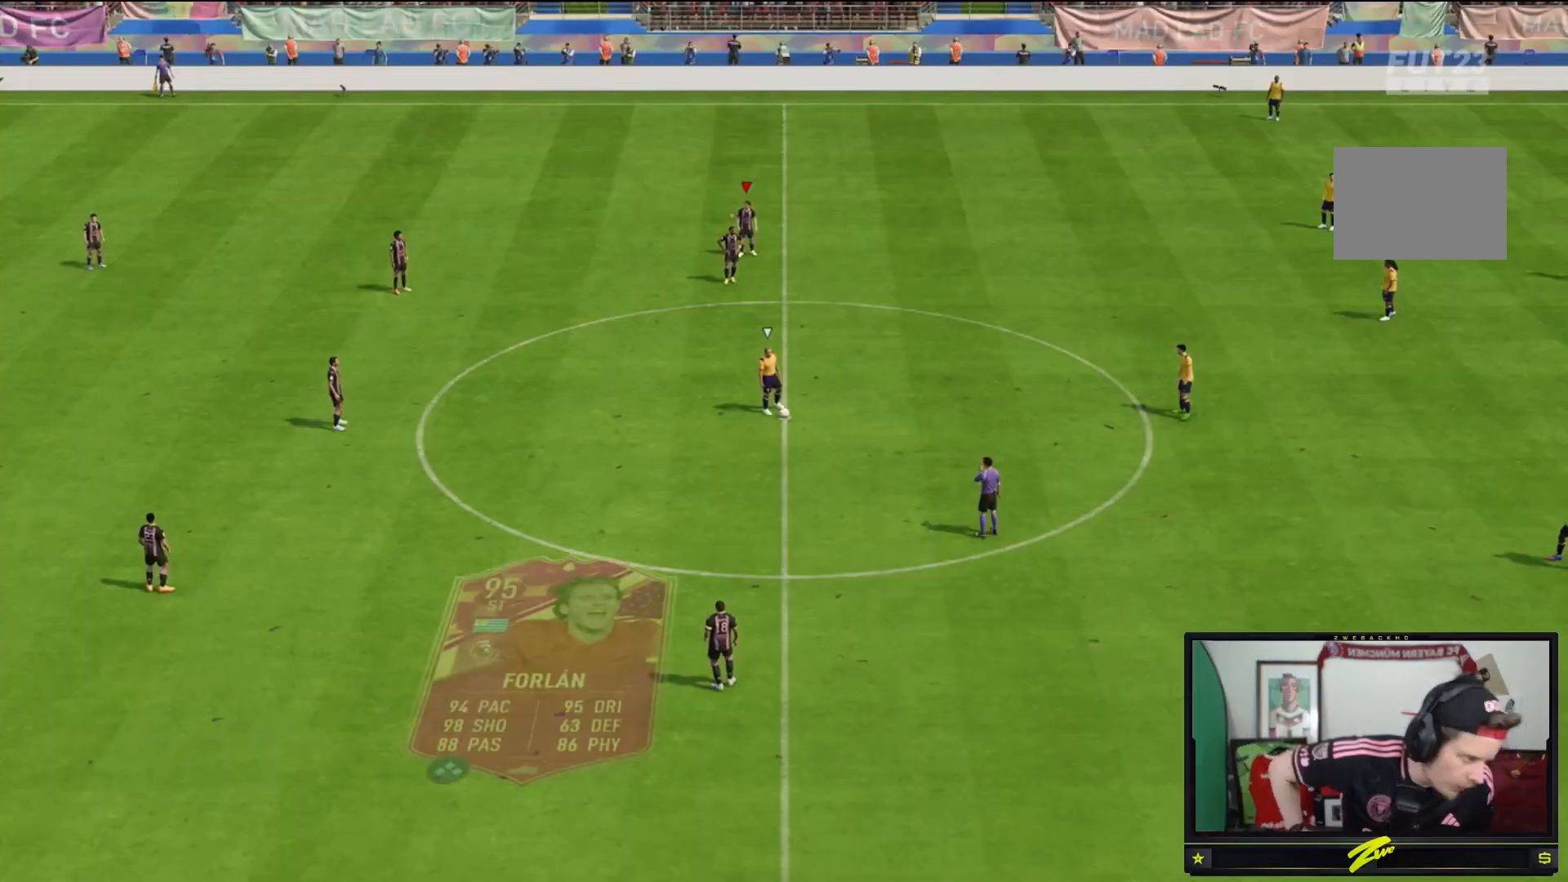
Gameplay with a controller (Xbox layout); each line is a JSON object with the inputs held at the frame after it. "events" lists button and stick changes between this image and that frame as [ms after this image, input, new state], when the widget could be followed in between. Not read: L3 R3.
{"buttons": [], "left_stick": "center", "right_stick": "center", "events": []}
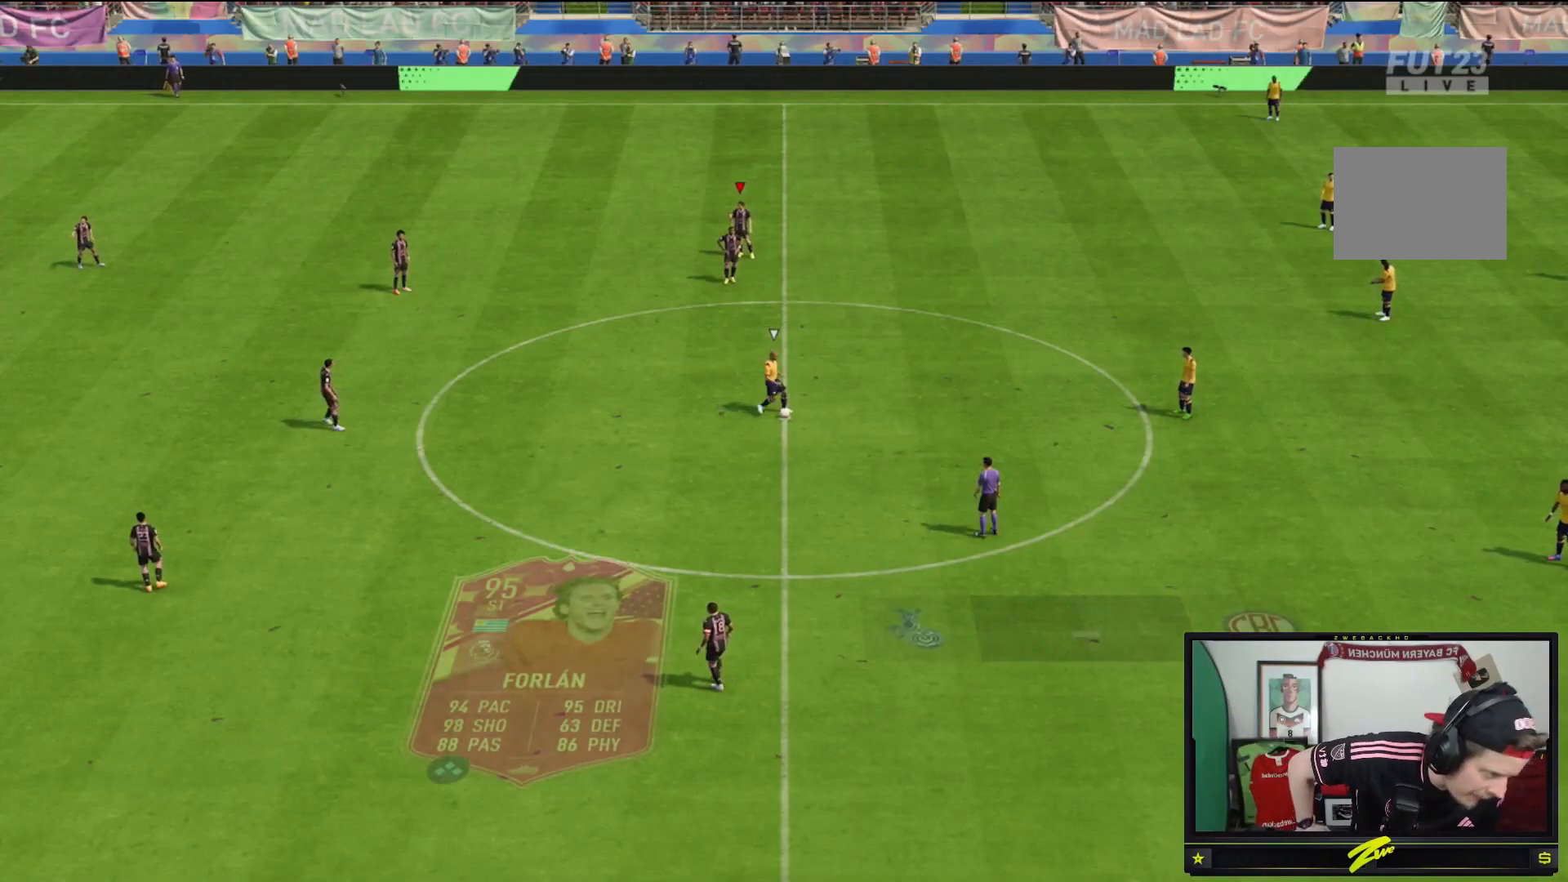
{"buttons": [], "left_stick": "center", "right_stick": "center", "events": []}
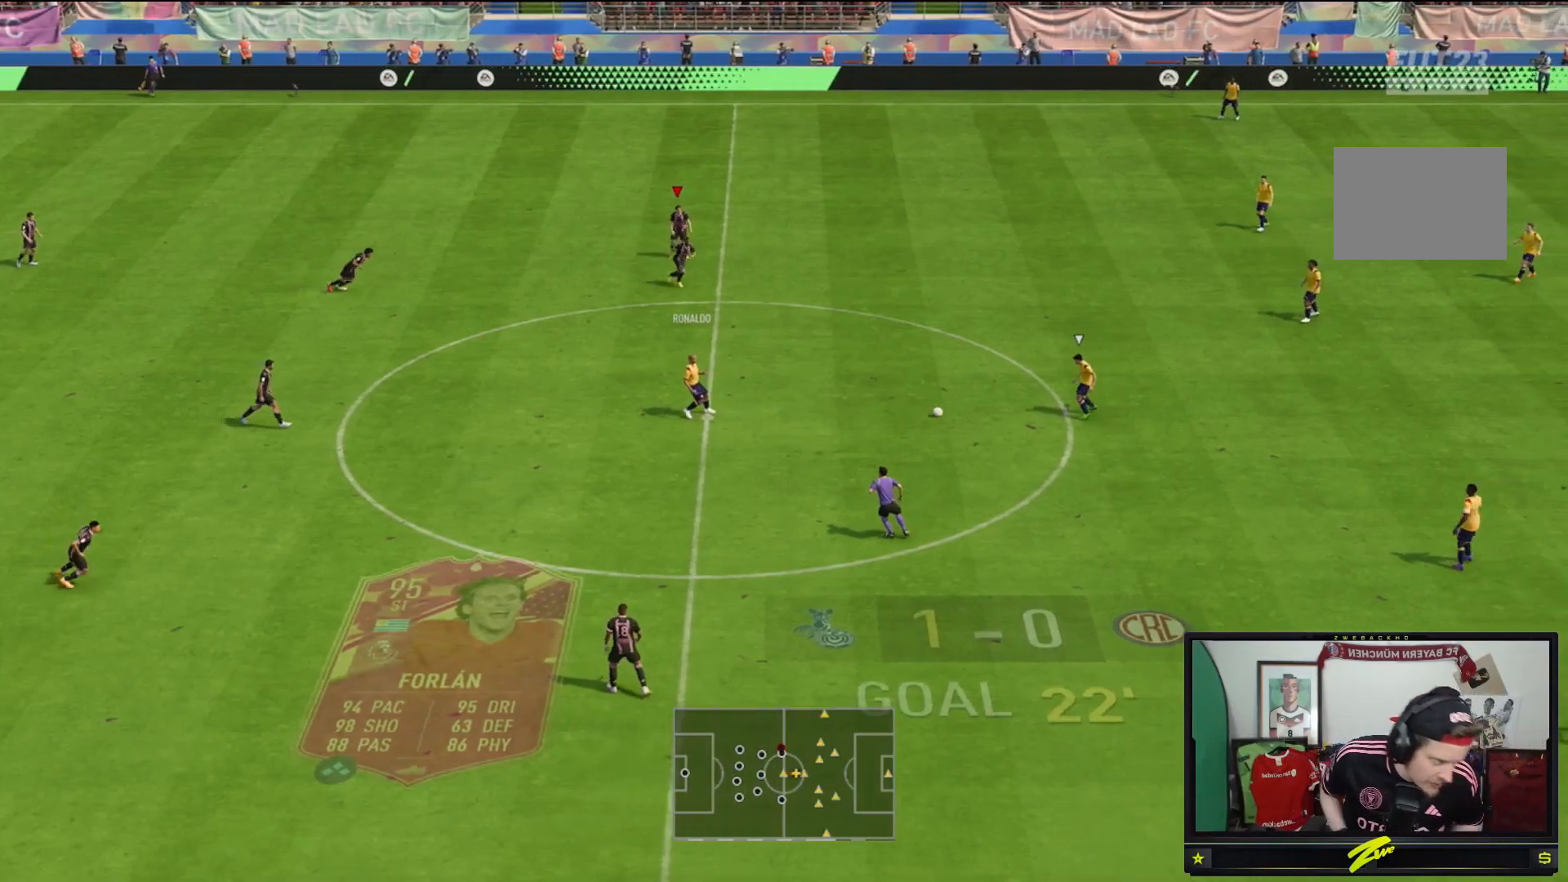
{"buttons": [], "left_stick": "center", "right_stick": "center", "events": []}
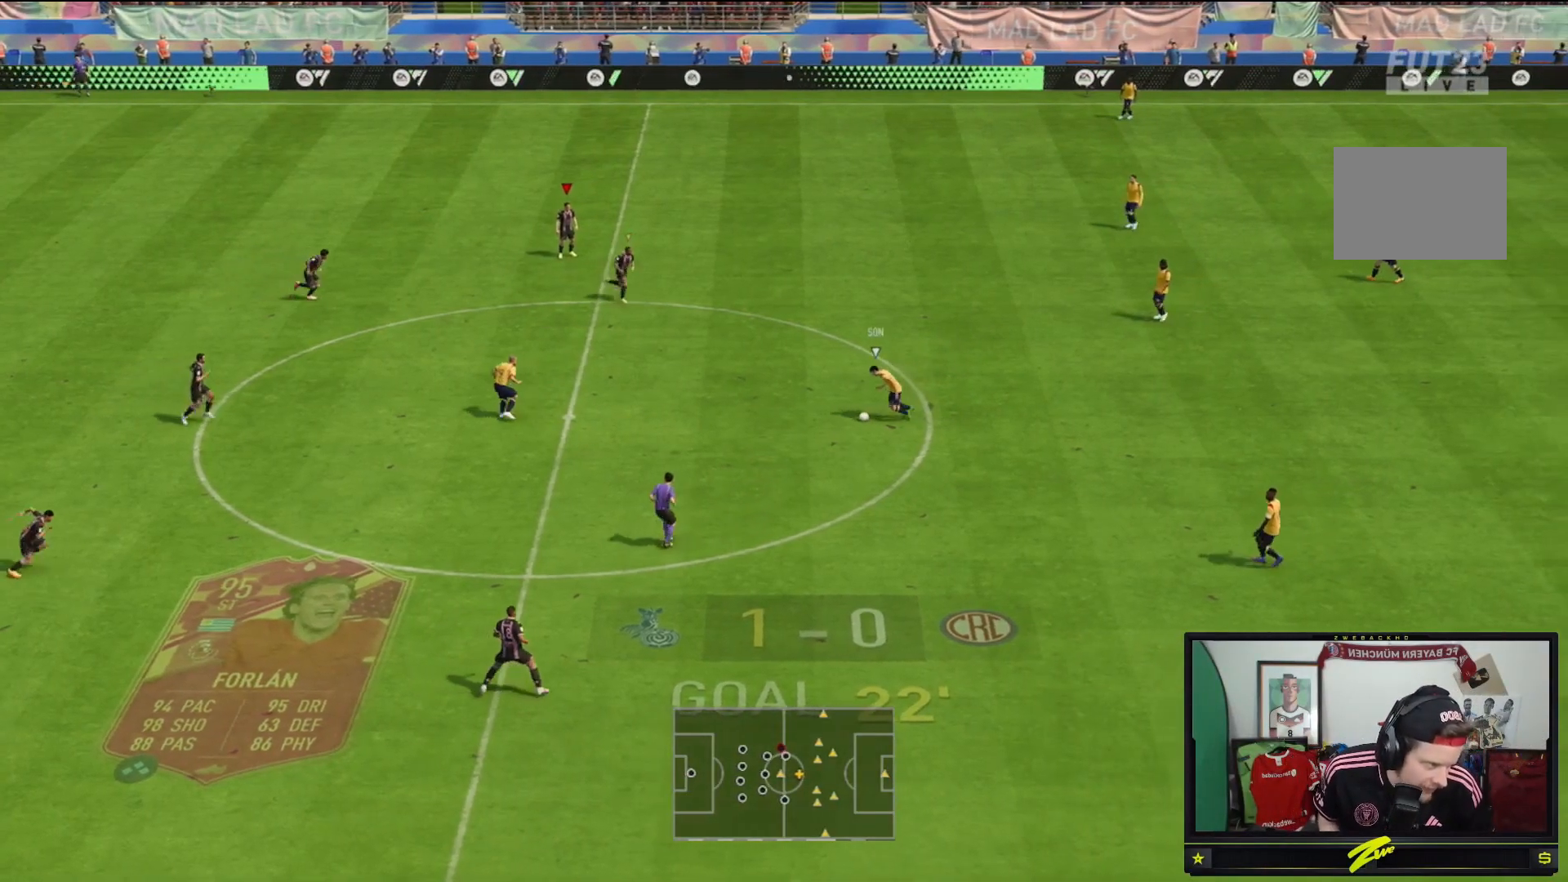
{"buttons": [], "left_stick": "center", "right_stick": "center", "events": []}
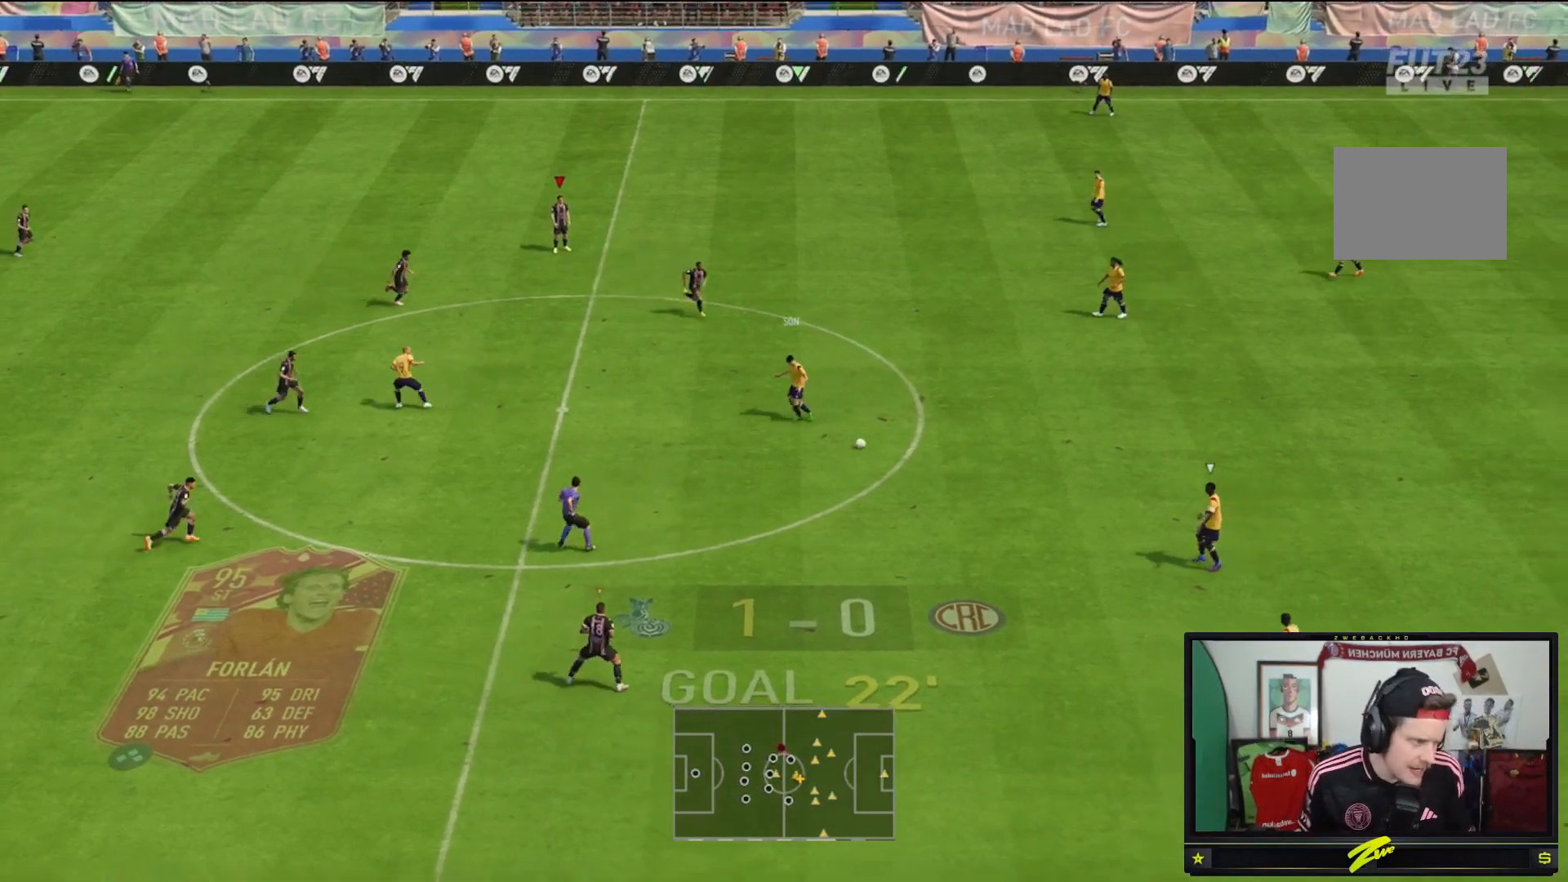
{"buttons": [], "left_stick": "center", "right_stick": "center", "events": []}
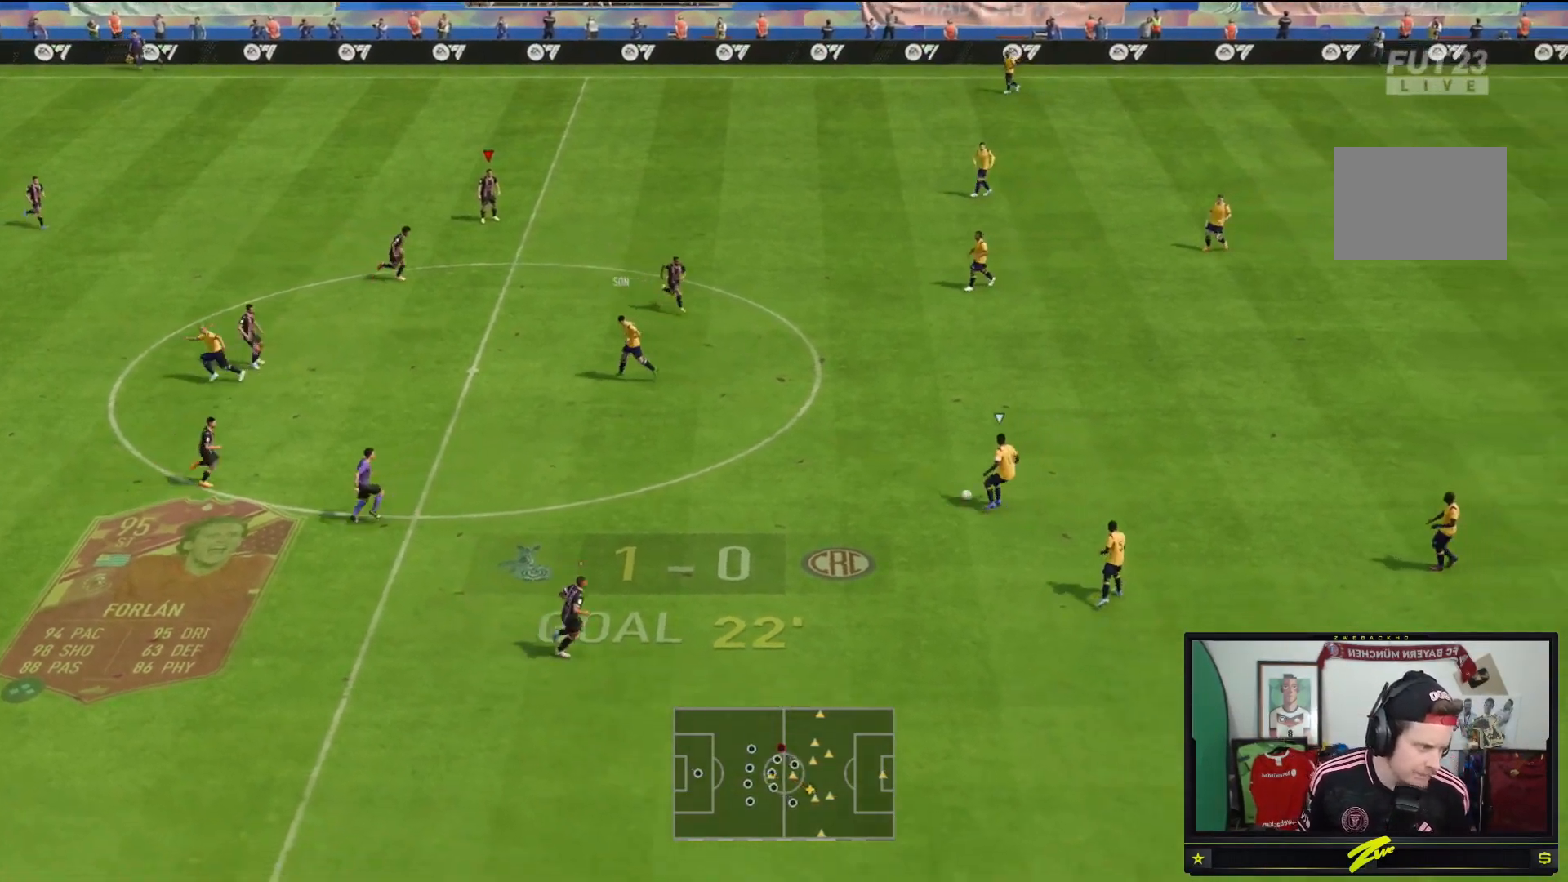
{"buttons": ["R2"], "left_stick": "down-right", "right_stick": "center", "events": [[200, "left_stick", "down"], [267, "L1", "down"], [433, "L1", "up"], [433, "R2", "down"], [500, "left_stick", "down-right"]]}
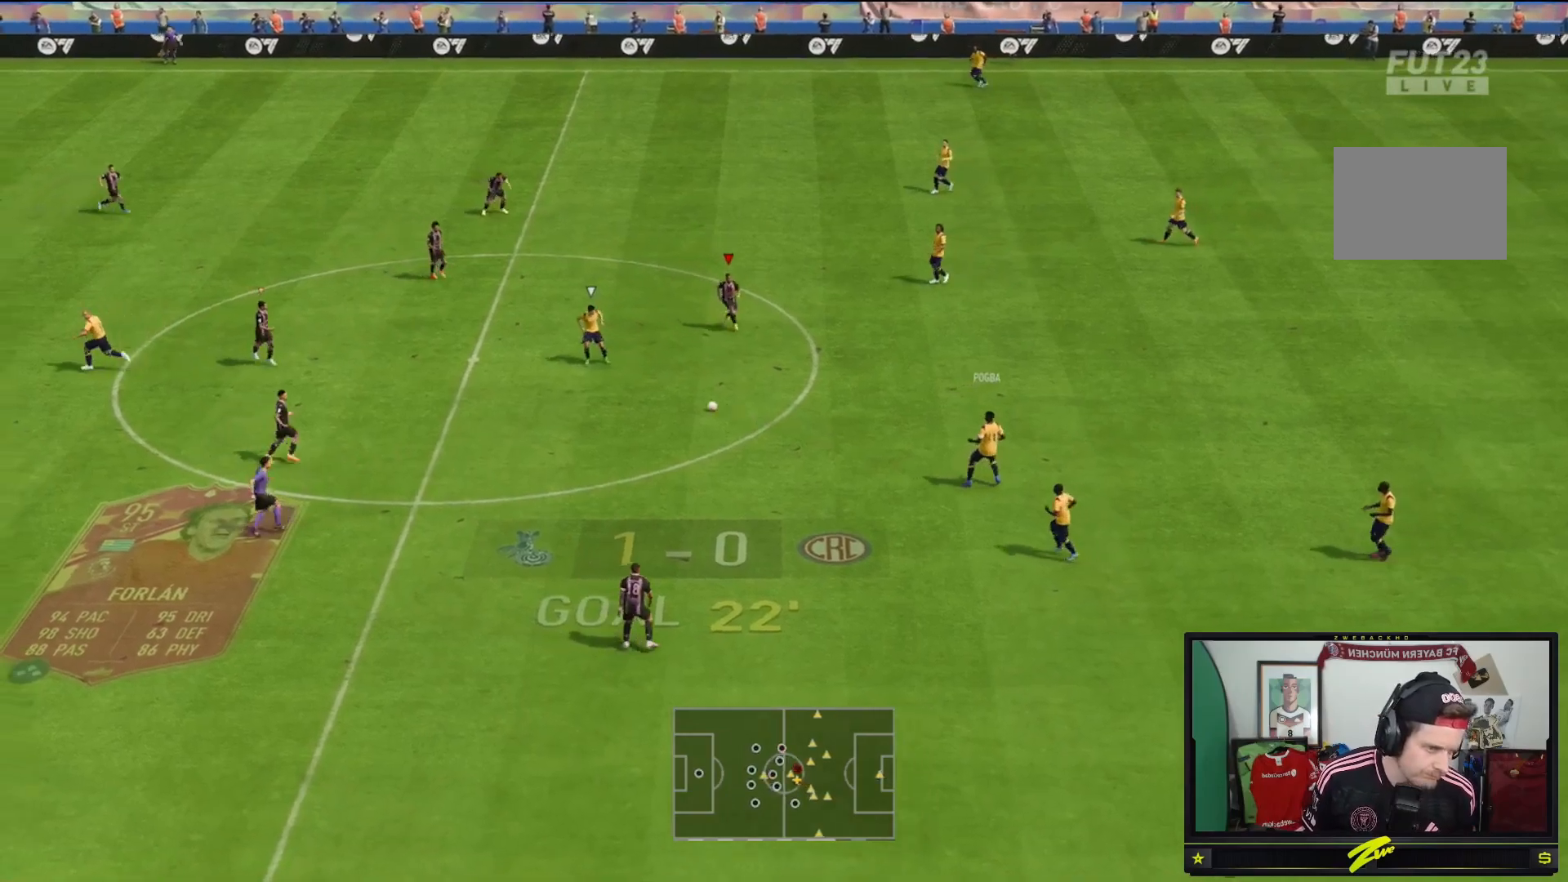
{"buttons": [], "left_stick": "down-left", "right_stick": "center", "events": [[467, "left_stick", "down-left"], [500, "R2", "up"]]}
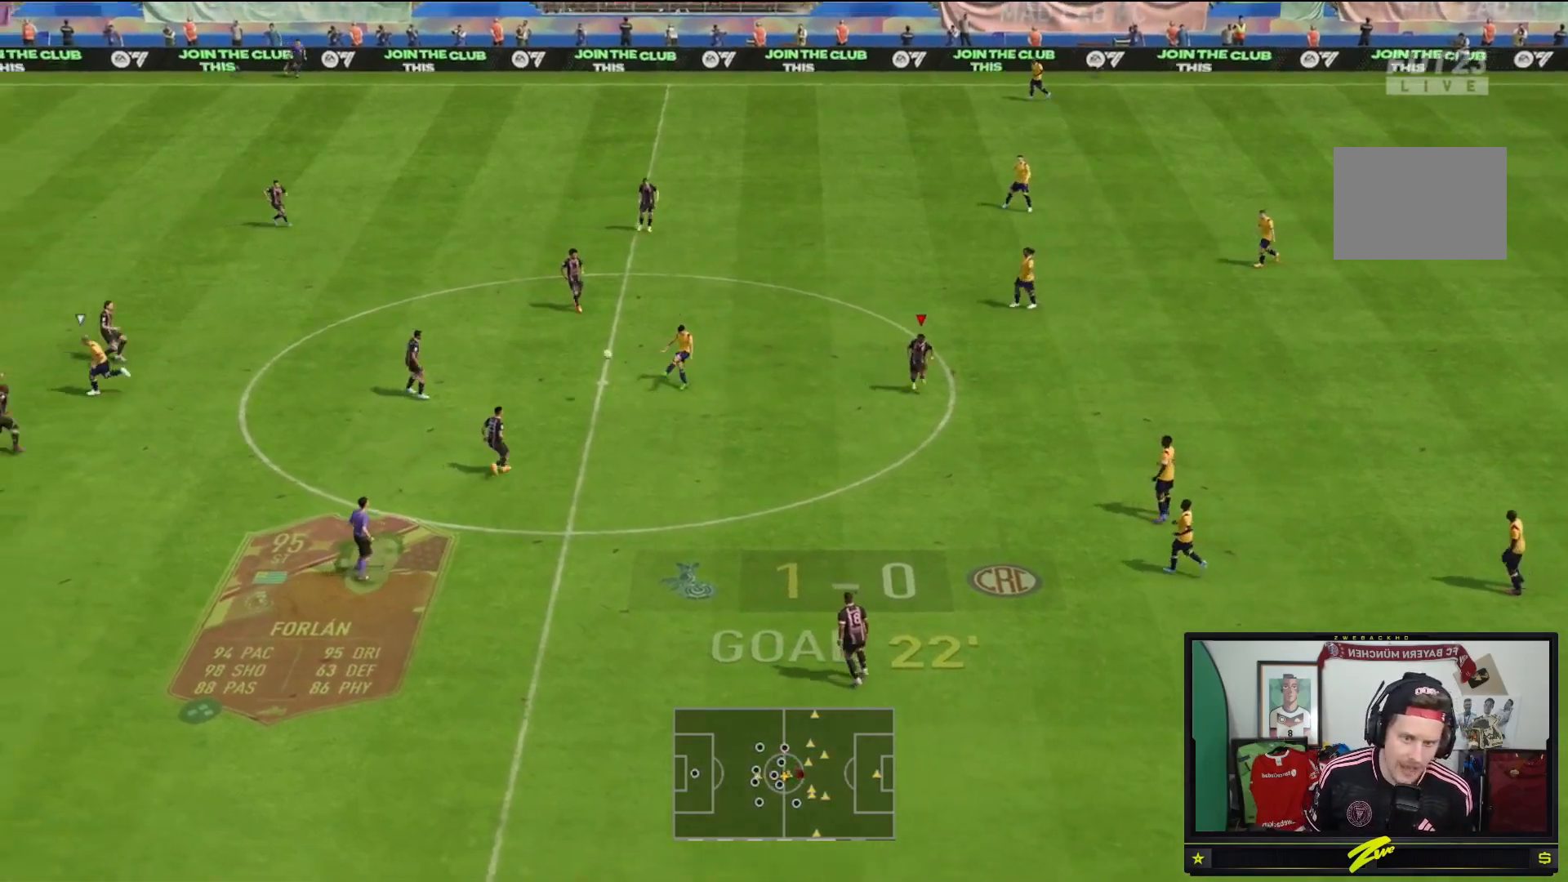
{"buttons": ["R2"], "left_stick": "left", "right_stick": "center", "events": [[33, "L1", "down"], [33, "left_stick", "left"], [67, "R2", "down"], [167, "L1", "up"]]}
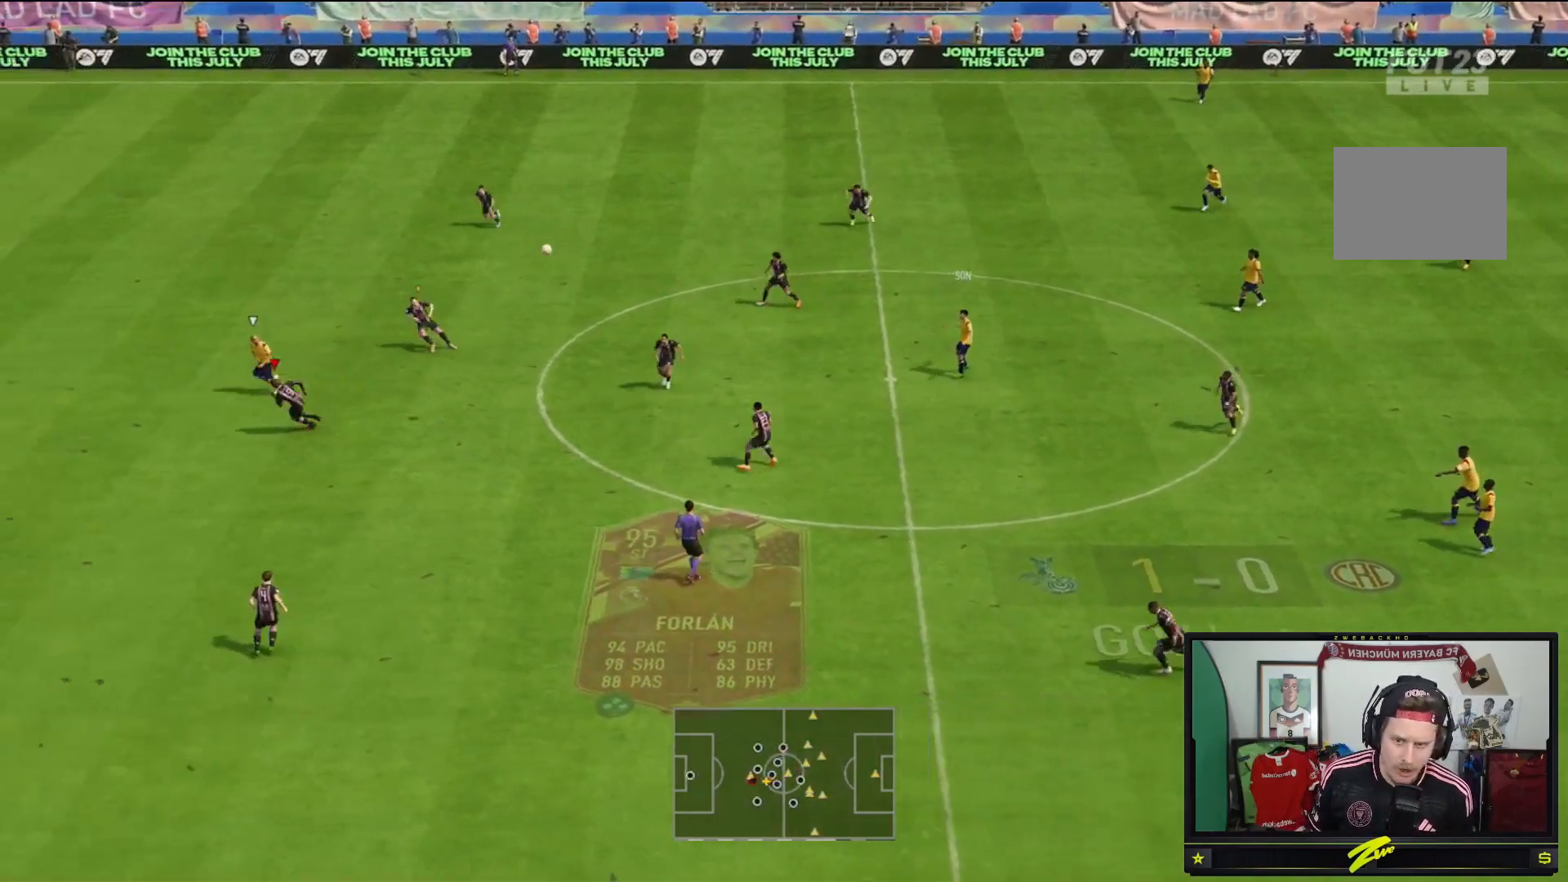
{"buttons": ["R2"], "left_stick": "left", "right_stick": "center", "events": []}
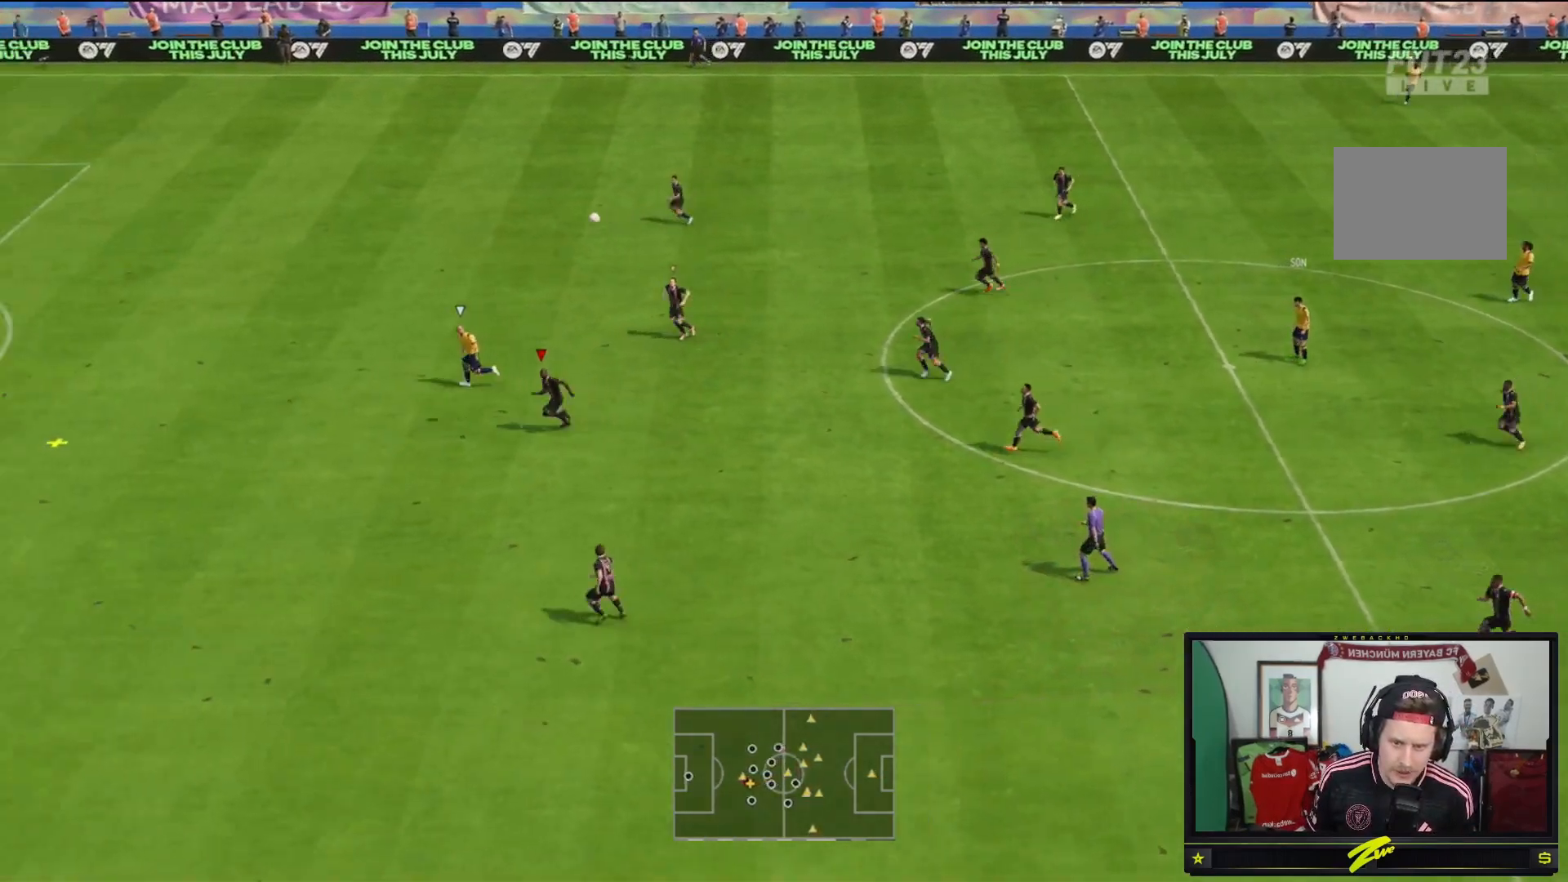
{"buttons": ["Y", "R2"], "left_stick": "left", "right_stick": "center", "events": [[367, "Y", "down"]]}